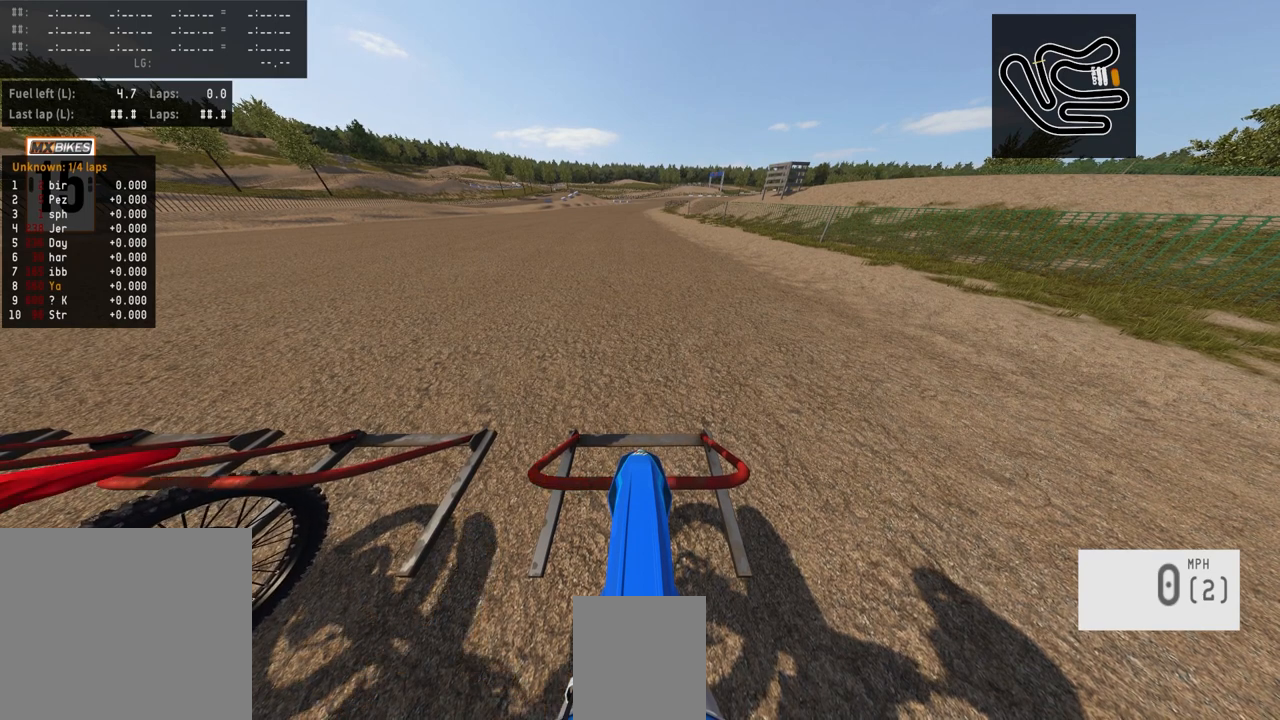
Gameplay with a controller (PlayStation layout); each line is a JSON object with the inputs held at the frame after it. "events" lists button and stick changes between this image and that frame as [ms after this image, input, new state], when the widget could be followed in between.
{"buttons": ["R1", "R2", "DPAD_UP"], "left_stick": "center", "right_stick": "up", "events": [[300, "R2", "up"], [367, "R2", "down"]]}
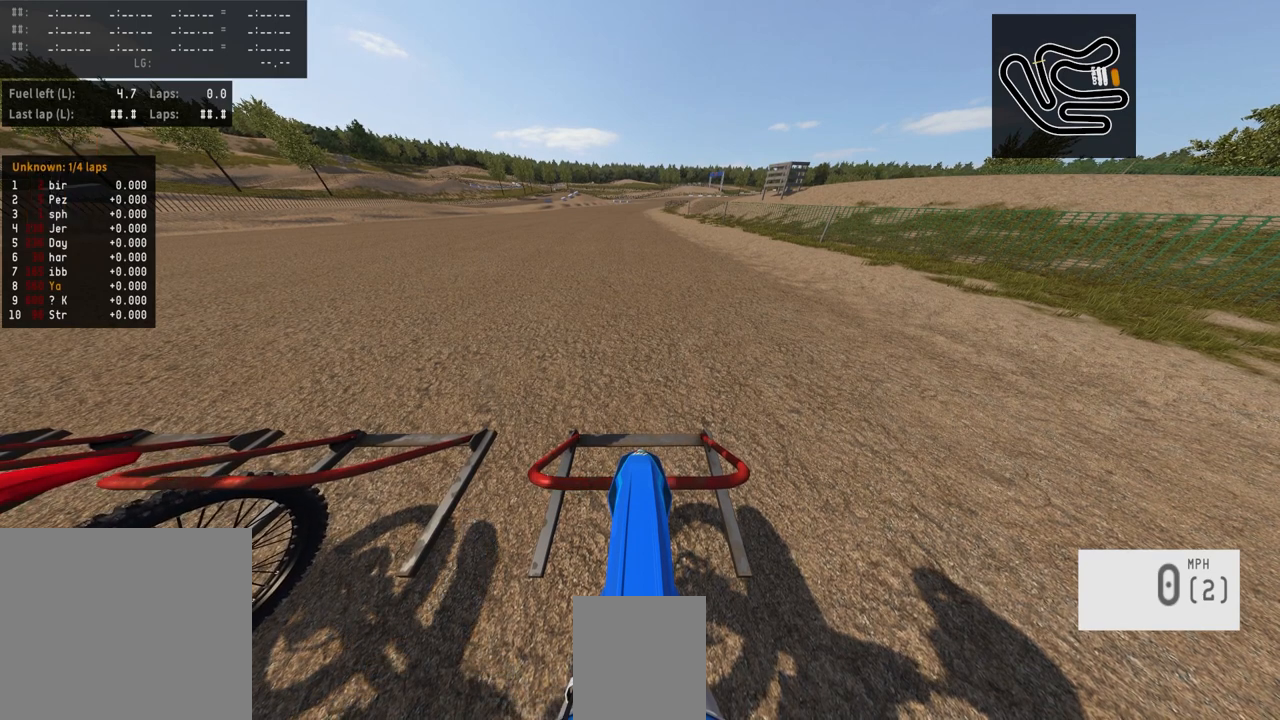
{"buttons": ["R1", "R2", "DPAD_UP"], "left_stick": "center", "right_stick": "up", "events": []}
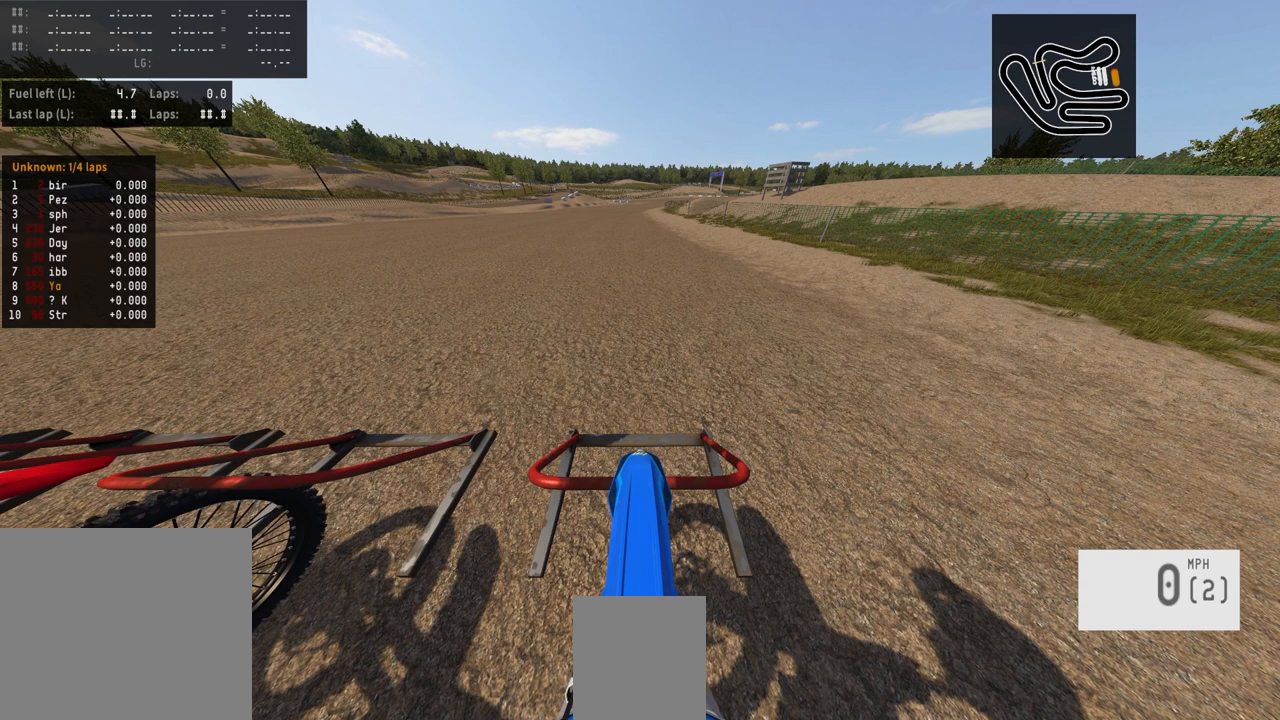
{"buttons": ["R1", "R2", "DPAD_UP"], "left_stick": "center", "right_stick": "up", "events": []}
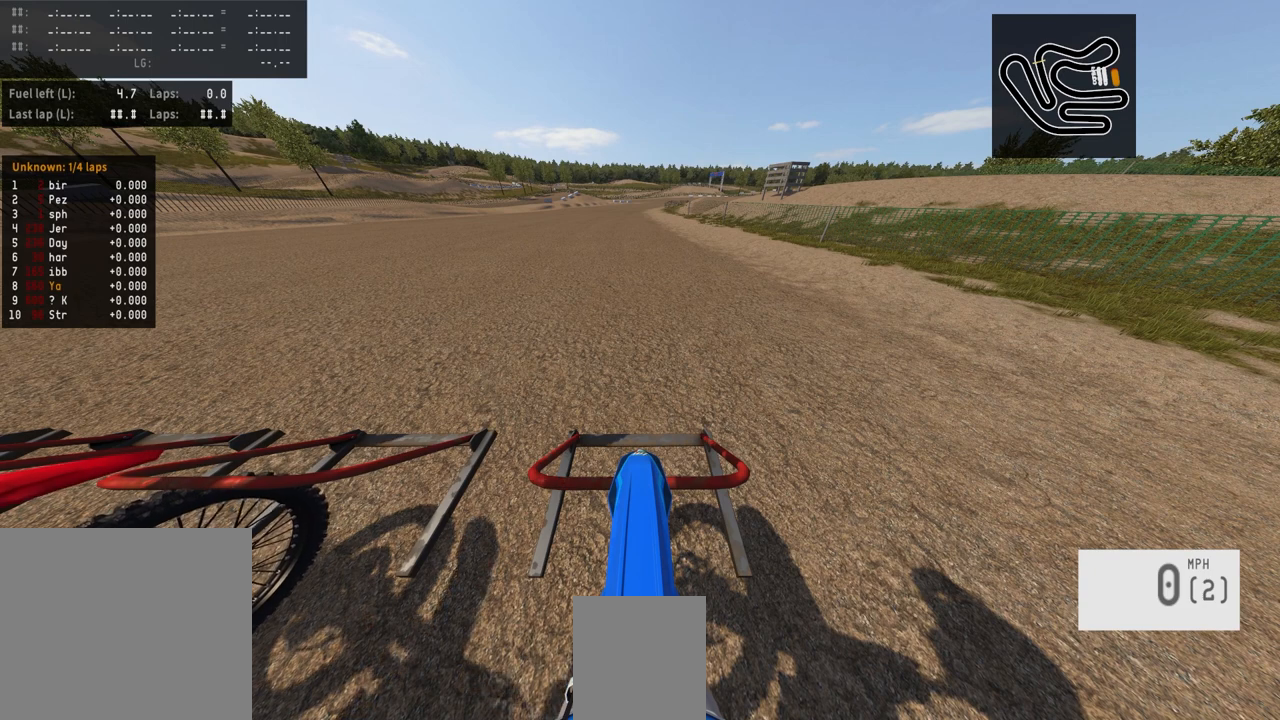
{"buttons": ["R1", "R2", "DPAD_UP"], "left_stick": "center", "right_stick": "up", "events": []}
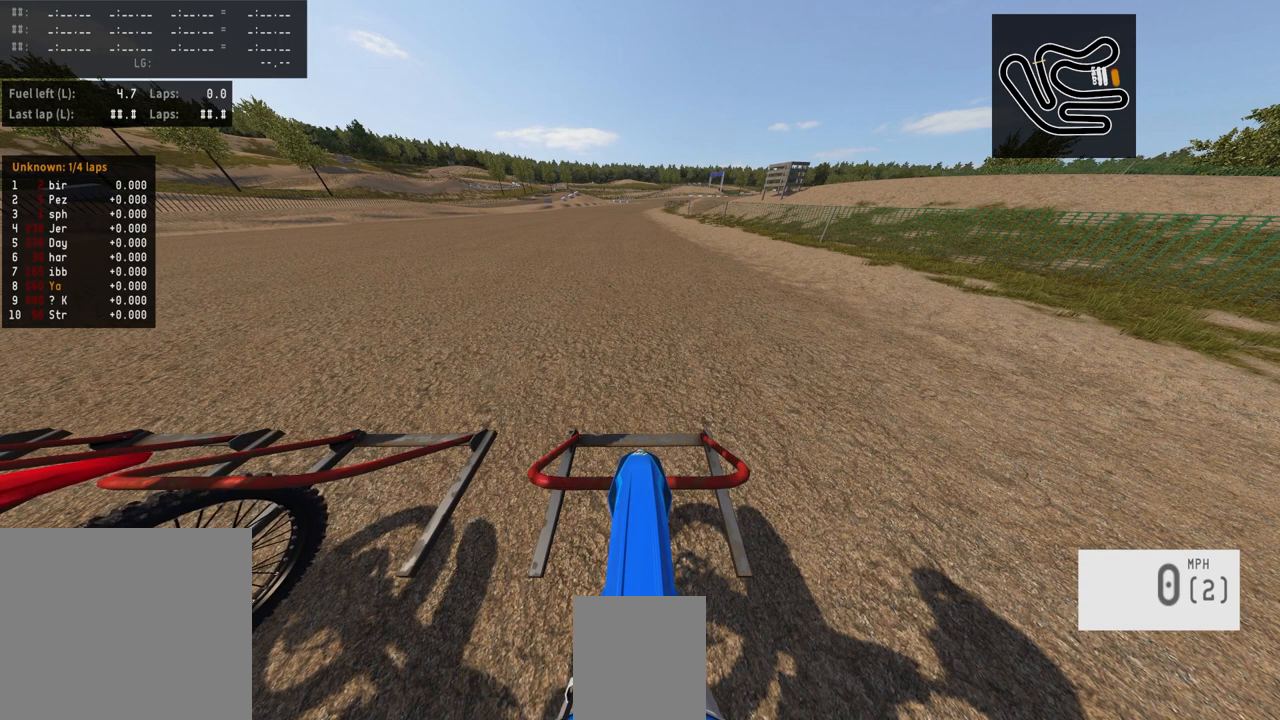
{"buttons": ["R1", "R2", "DPAD_UP"], "left_stick": "center", "right_stick": "up", "events": []}
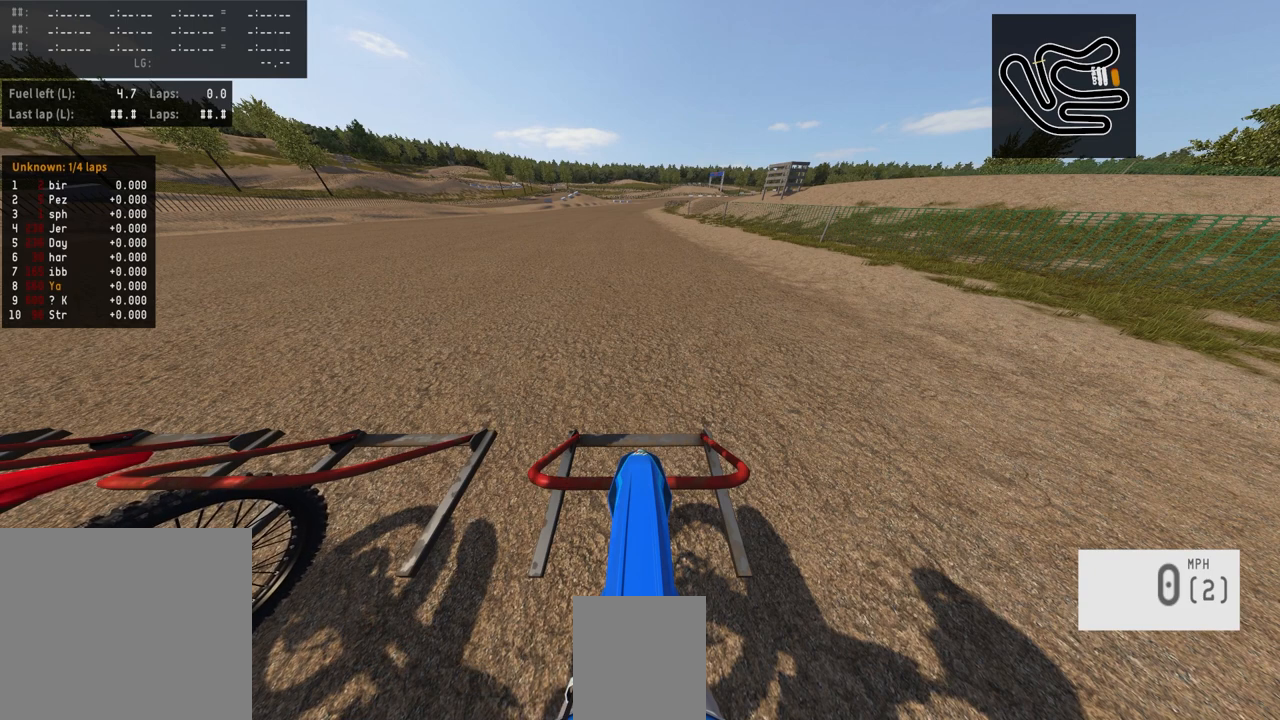
{"buttons": ["R1", "R2", "DPAD_UP"], "left_stick": "center", "right_stick": "up", "events": []}
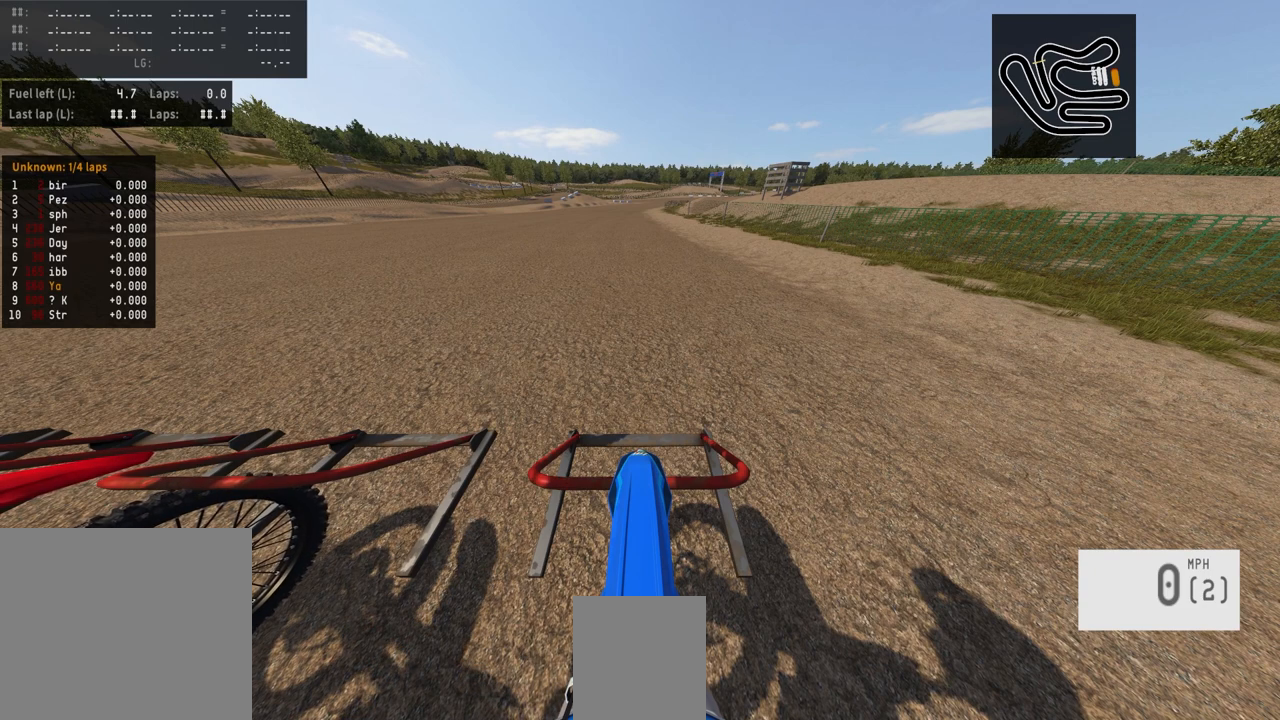
{"buttons": ["R1", "R2", "DPAD_UP"], "left_stick": "center", "right_stick": "up", "events": []}
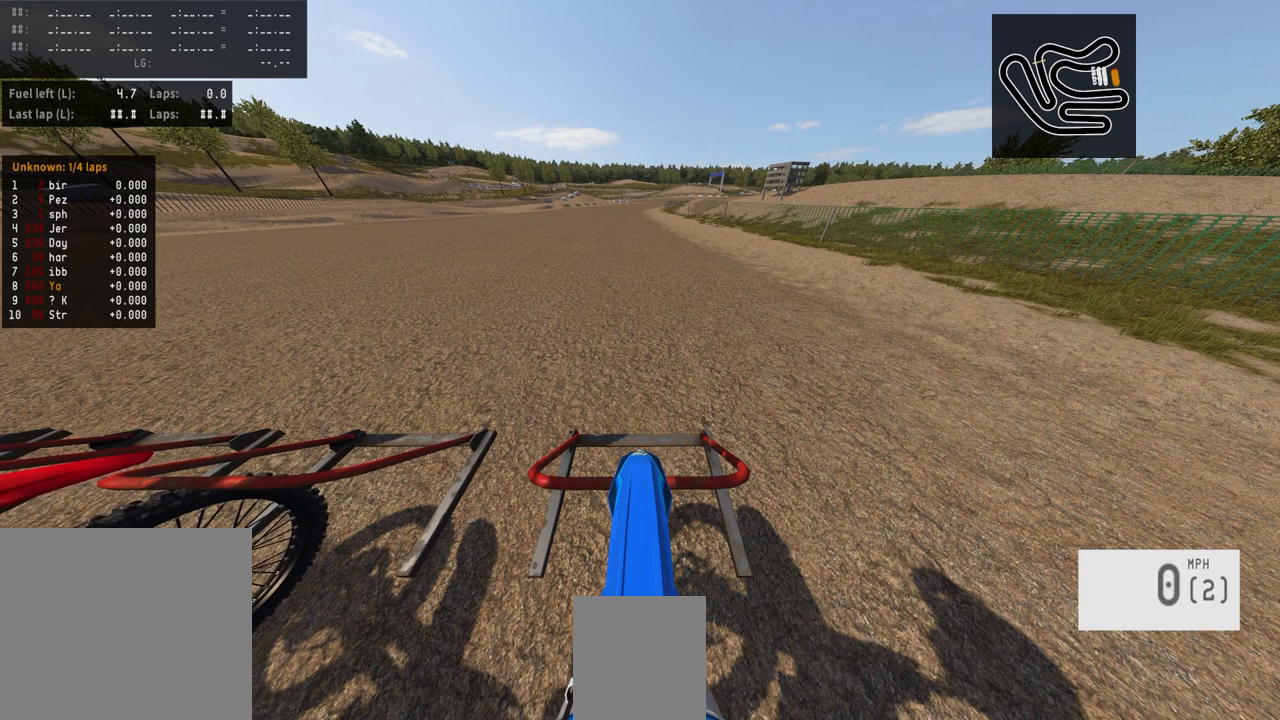
{"buttons": ["R1", "R2", "DPAD_UP"], "left_stick": "center", "right_stick": "up", "events": []}
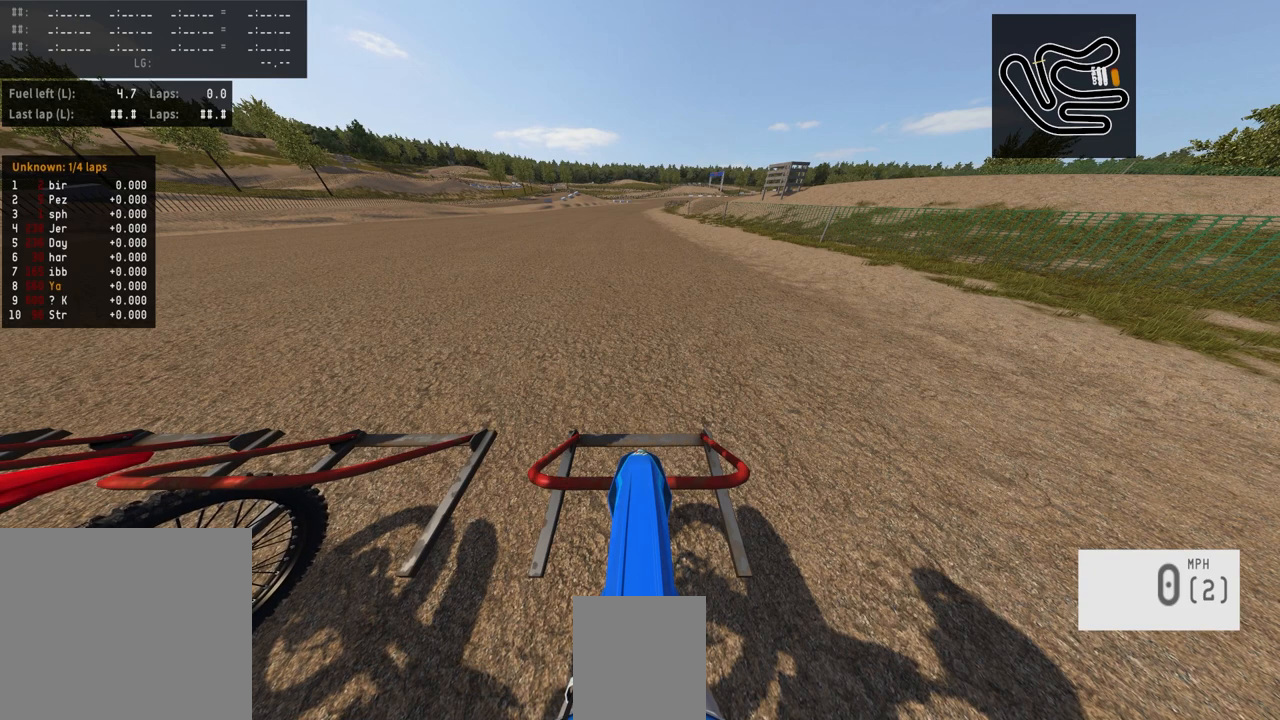
{"buttons": ["R1", "R2", "DPAD_UP"], "left_stick": "center", "right_stick": "up", "events": []}
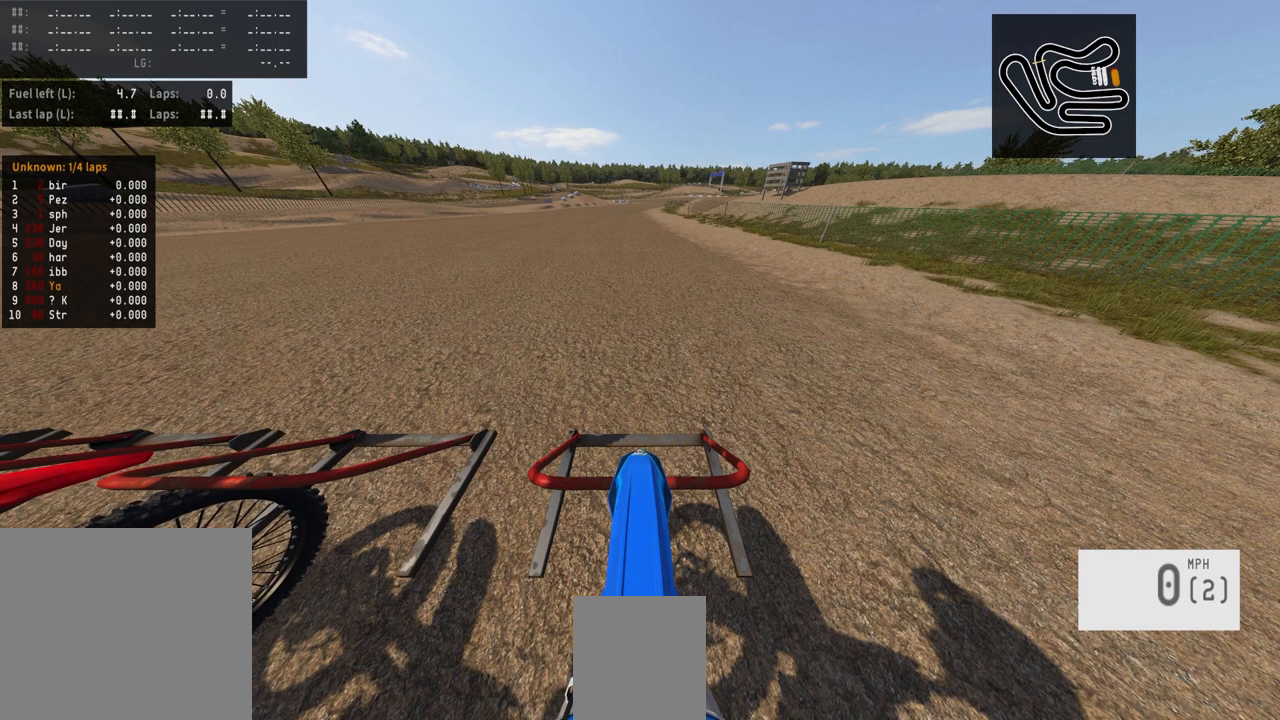
{"buttons": ["R1", "R2", "DPAD_UP"], "left_stick": "center", "right_stick": "up", "events": []}
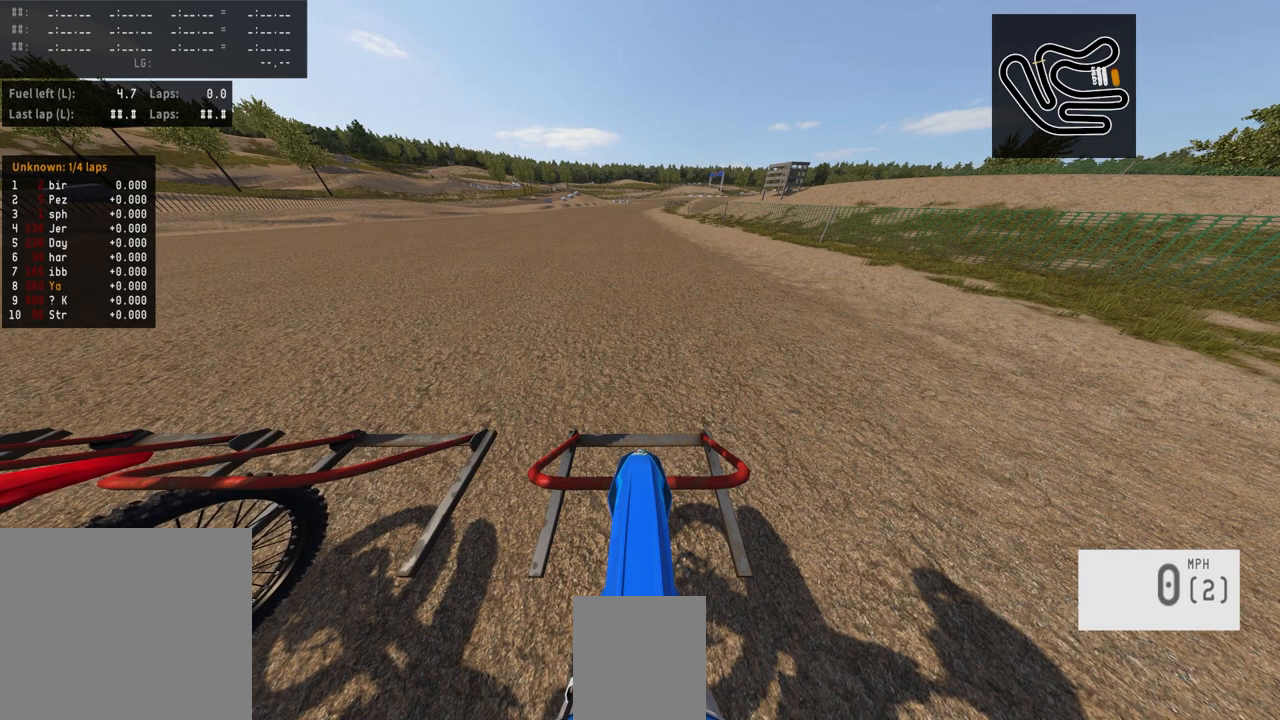
{"buttons": ["R1", "R2", "DPAD_UP"], "left_stick": "center", "right_stick": "up", "events": []}
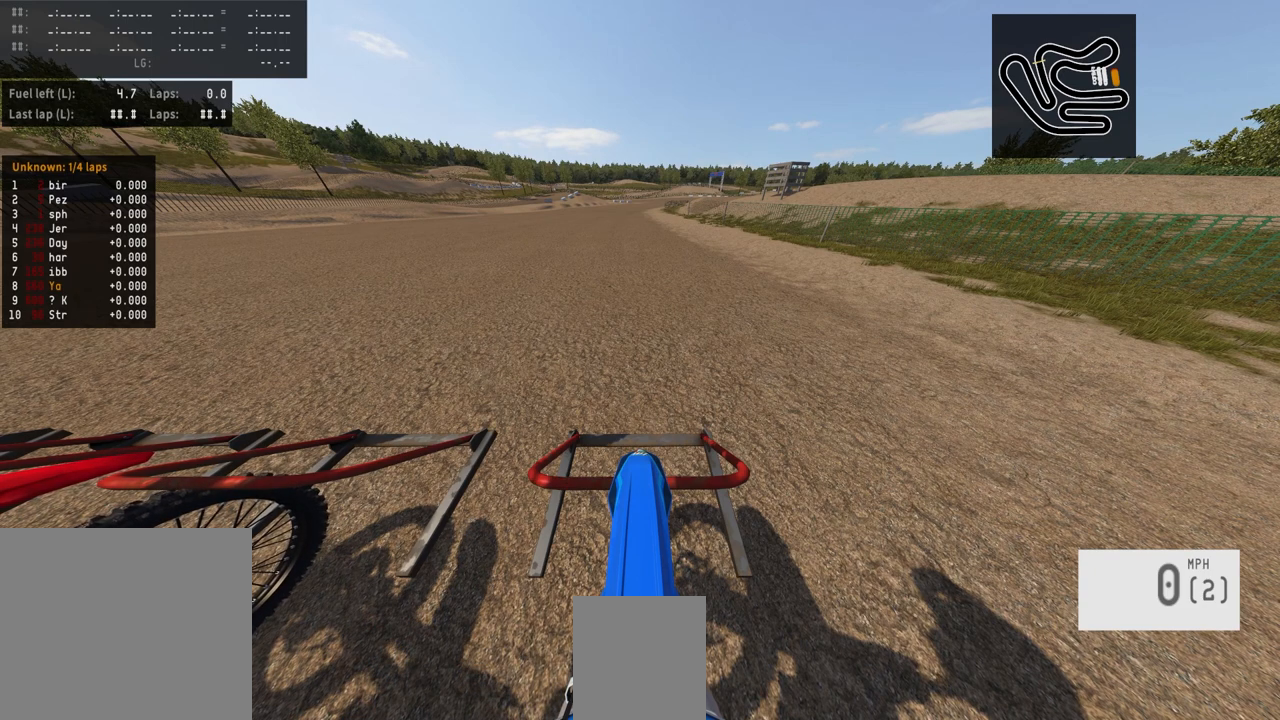
{"buttons": ["R1", "R2", "DPAD_UP"], "left_stick": "center", "right_stick": "up", "events": []}
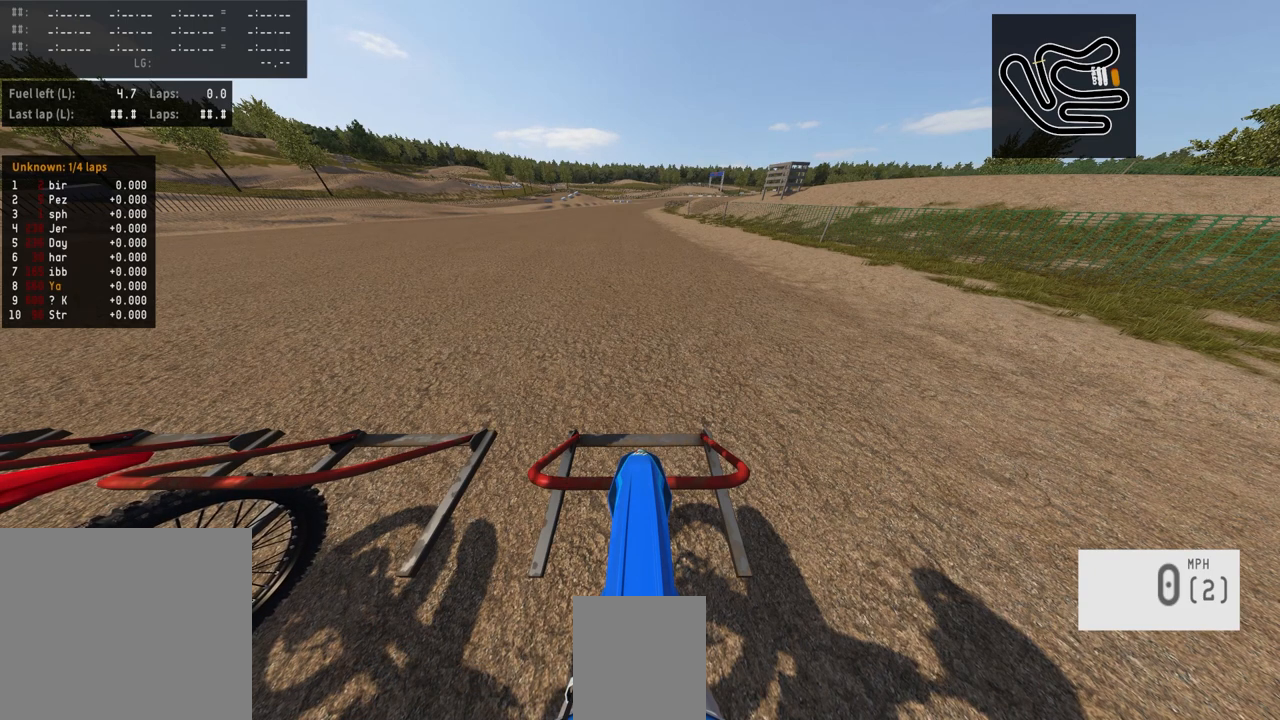
{"buttons": ["R1", "R2", "DPAD_UP"], "left_stick": "center", "right_stick": "up", "events": []}
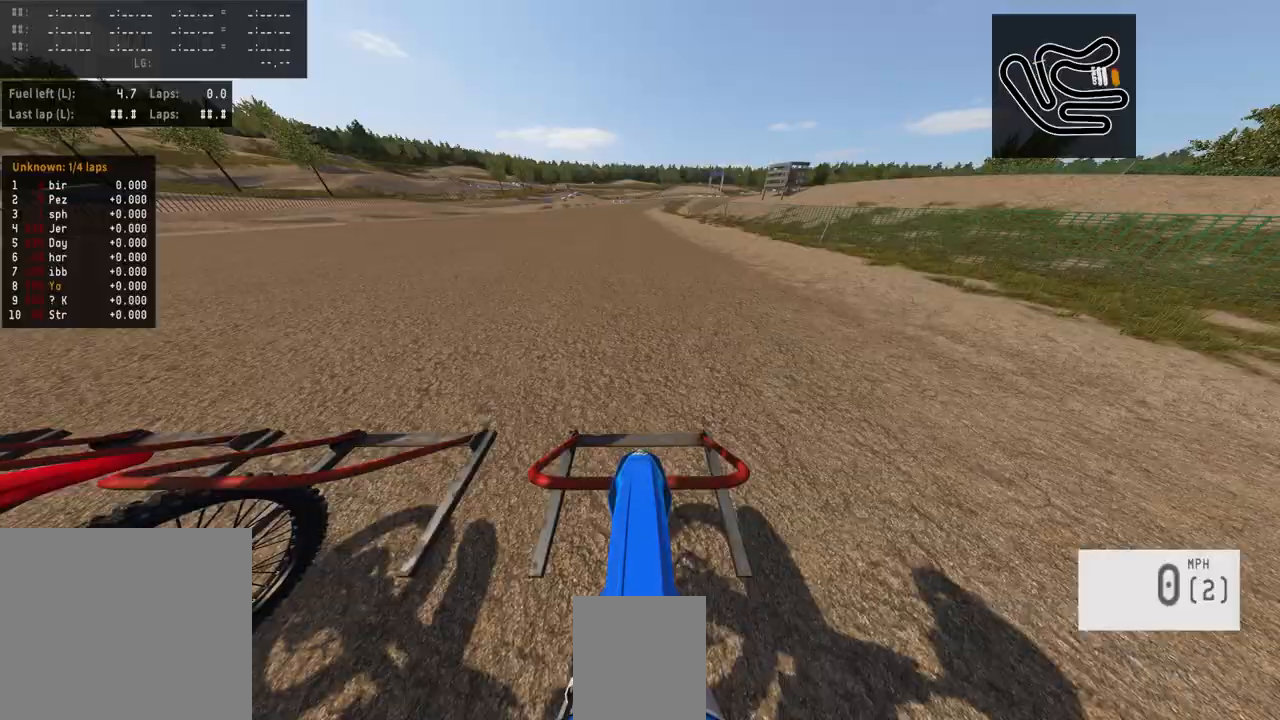
{"buttons": ["R2", "DPAD_UP"], "left_stick": "center", "right_stick": "up", "events": [[467, "R1", "up"]]}
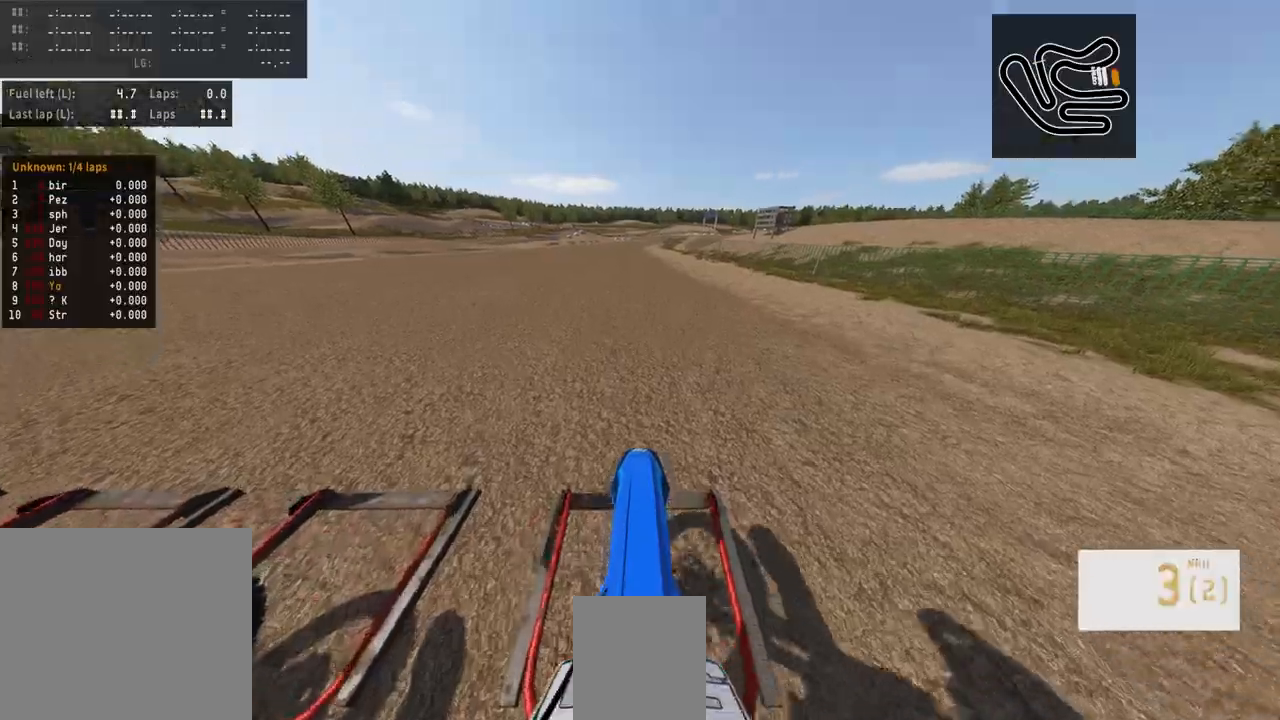
{"buttons": ["R2", "DPAD_UP"], "left_stick": "center", "right_stick": "up", "events": []}
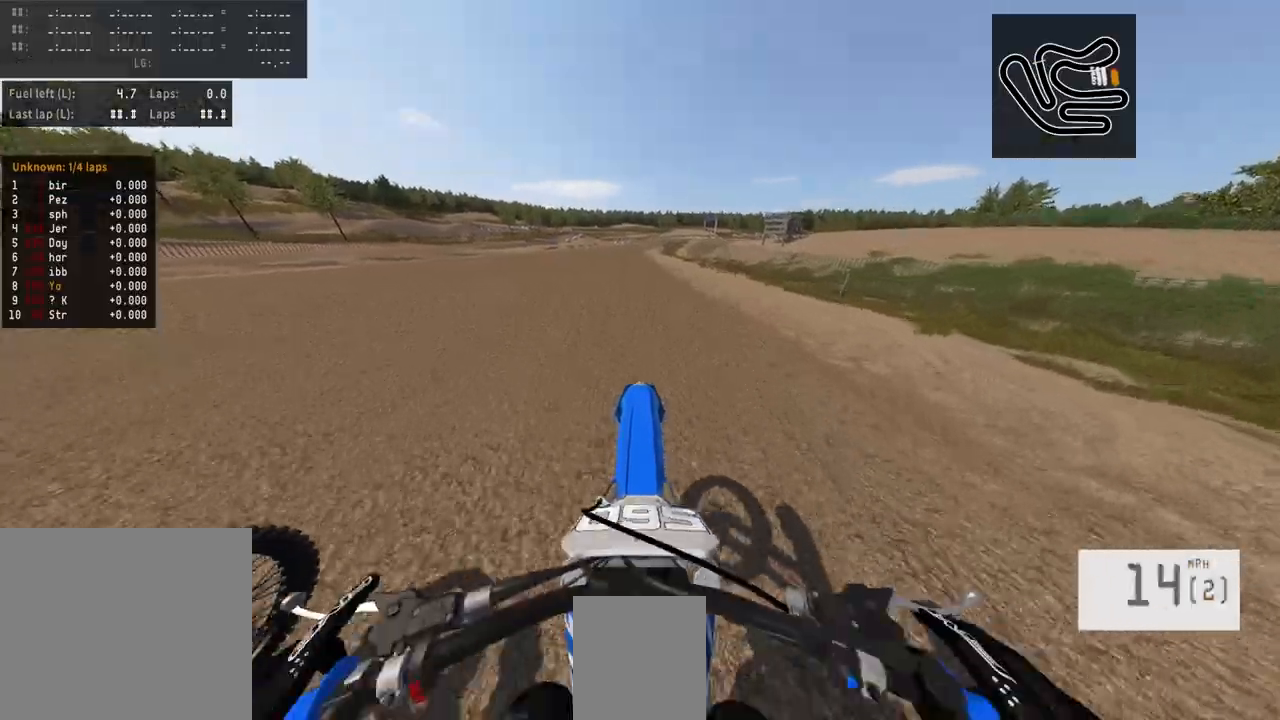
{"buttons": [], "left_stick": "center", "right_stick": "up", "events": [[67, "R2", "up"], [100, "DPAD_UP", "up"]]}
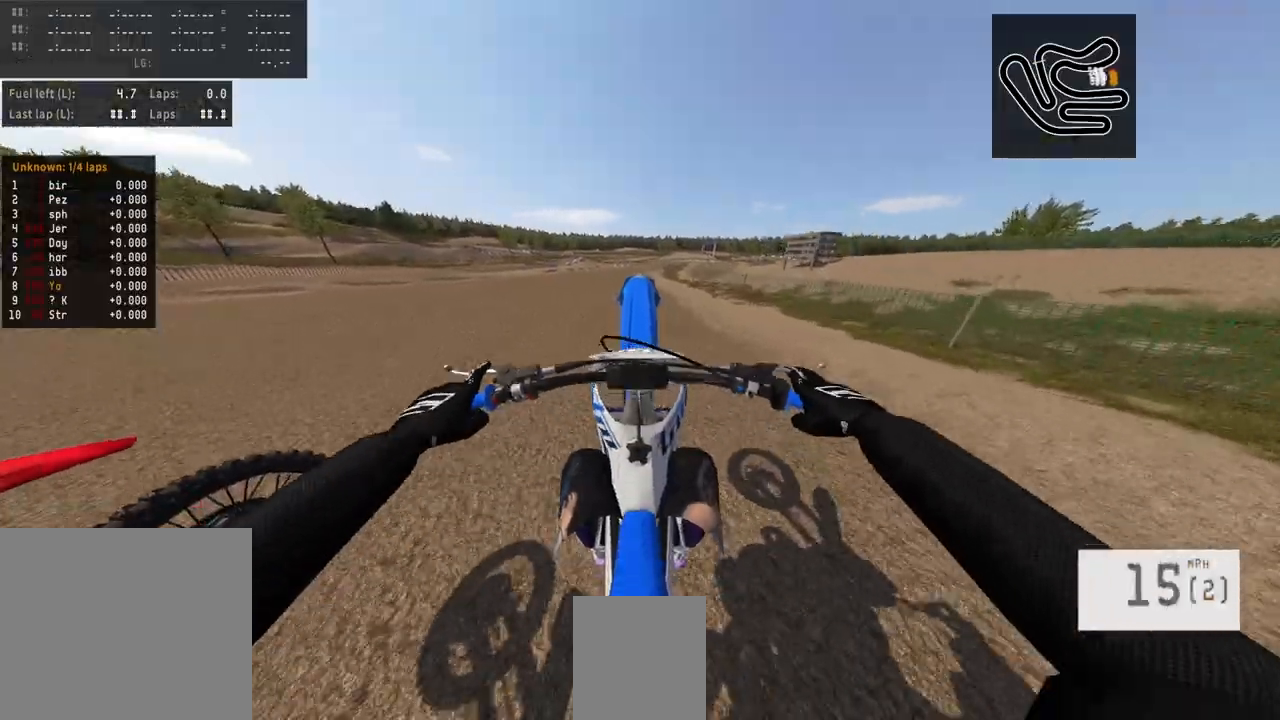
{"buttons": [], "left_stick": "center", "right_stick": "up", "events": [[33, "R2", "down"], [200, "R2", "up"], [333, "R2", "down"], [500, "R2", "up"]]}
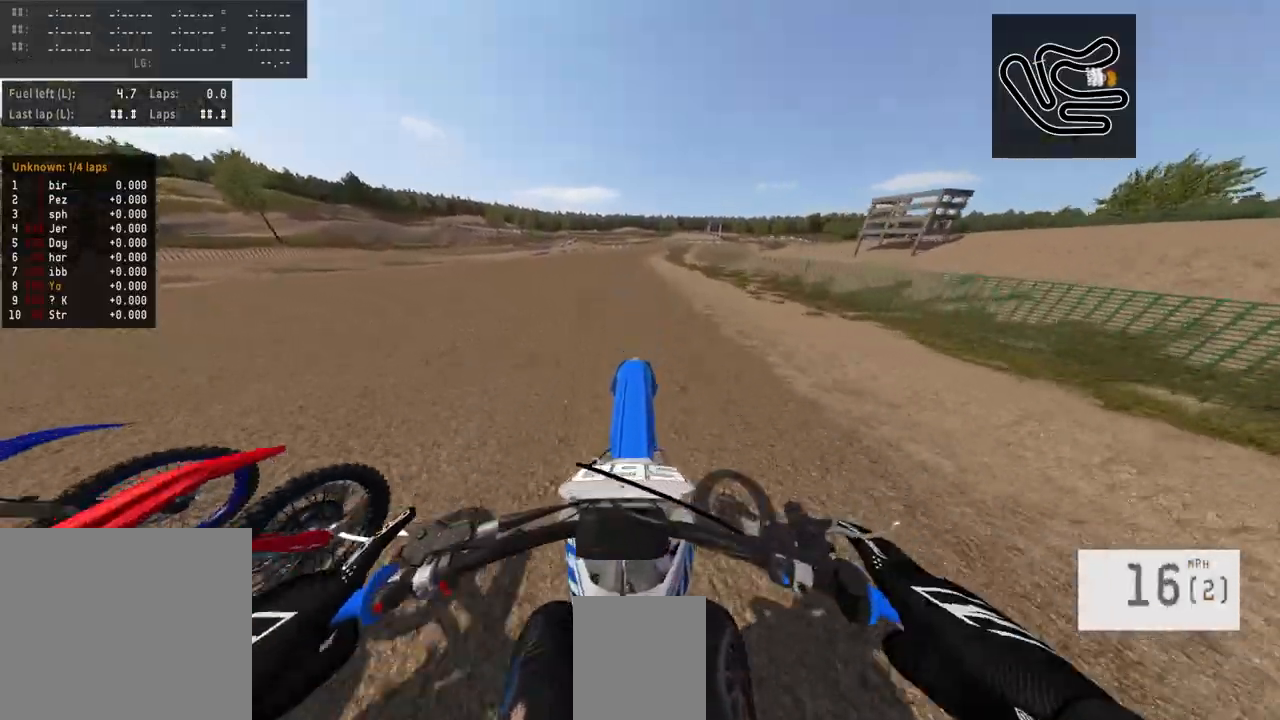
{"buttons": ["R2"], "left_stick": "center", "right_stick": "up", "events": [[33, "R2", "down"]]}
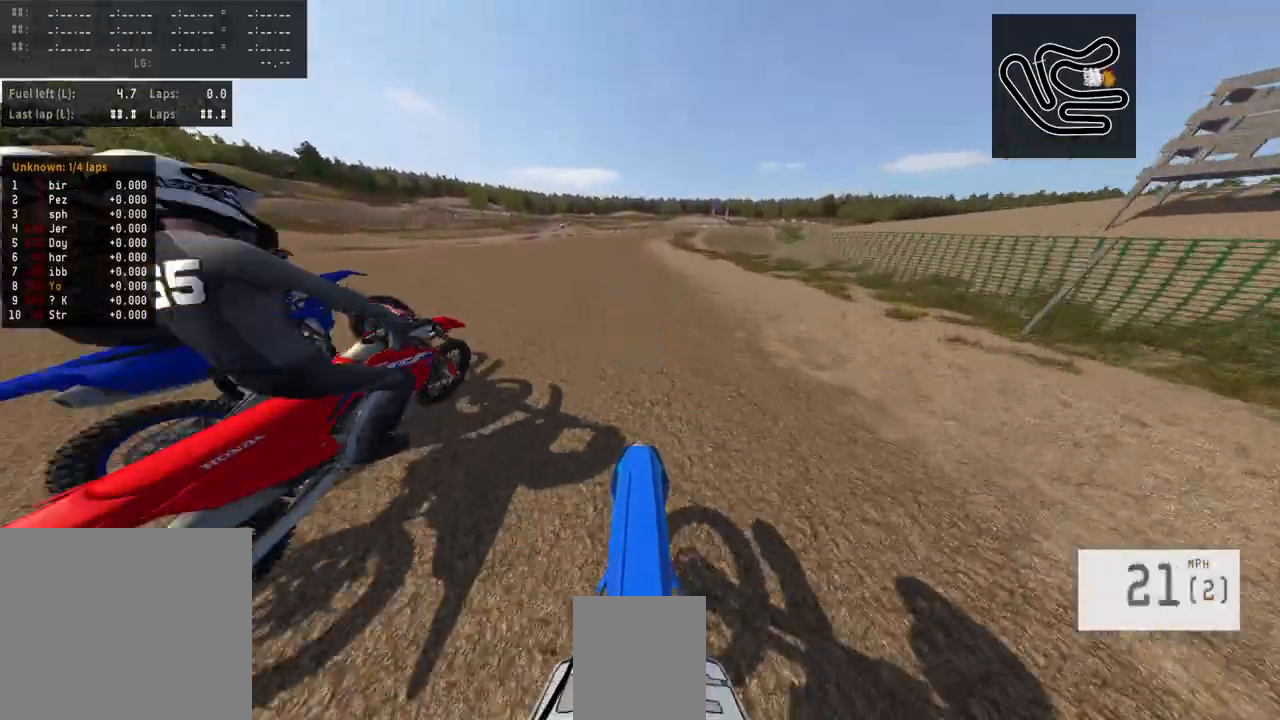
{"buttons": ["R2"], "left_stick": "center", "right_stick": "up", "events": []}
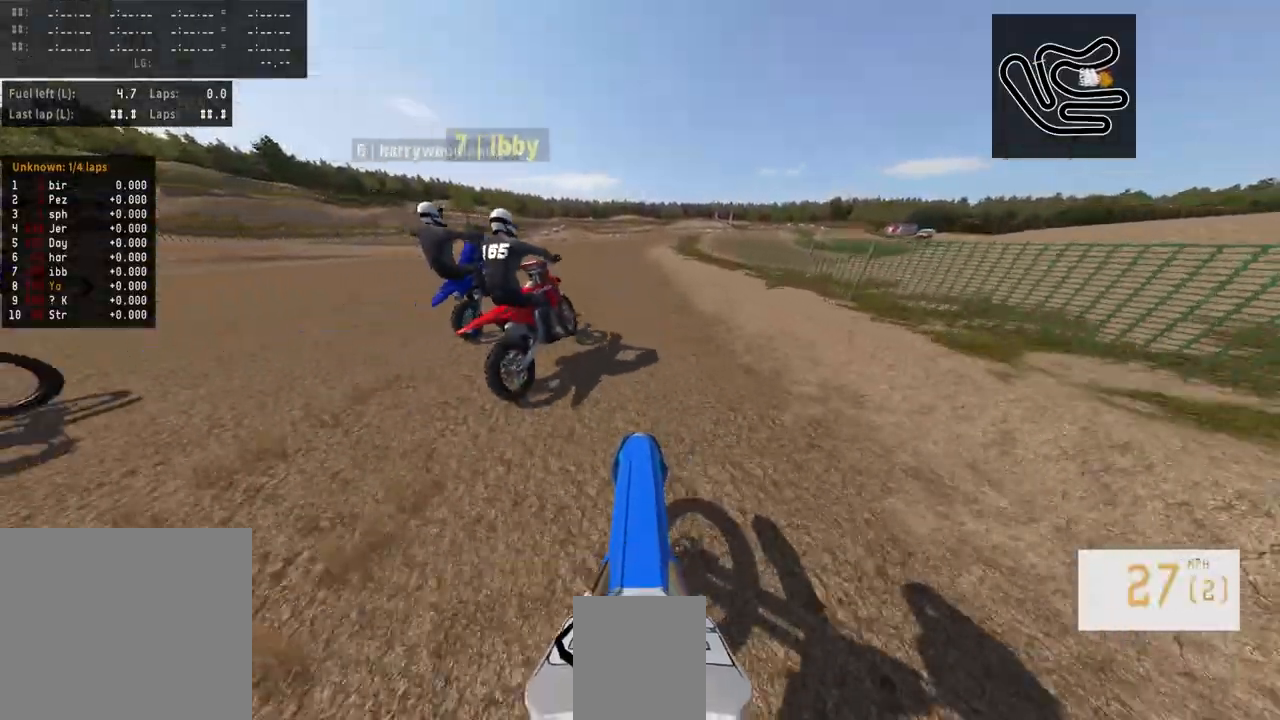
{"buttons": ["R2"], "left_stick": "center", "right_stick": "center", "events": [[467, "right_stick", "center"]]}
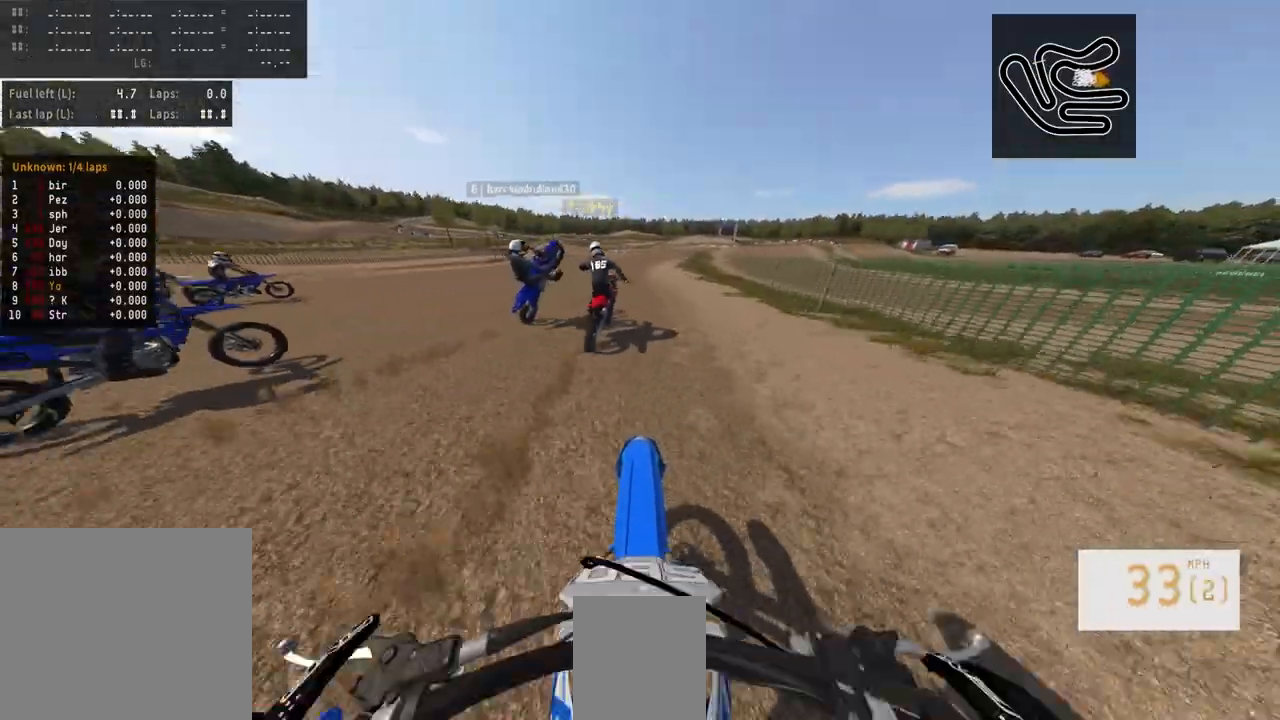
{"buttons": ["R2"], "left_stick": "center", "right_stick": "center", "events": []}
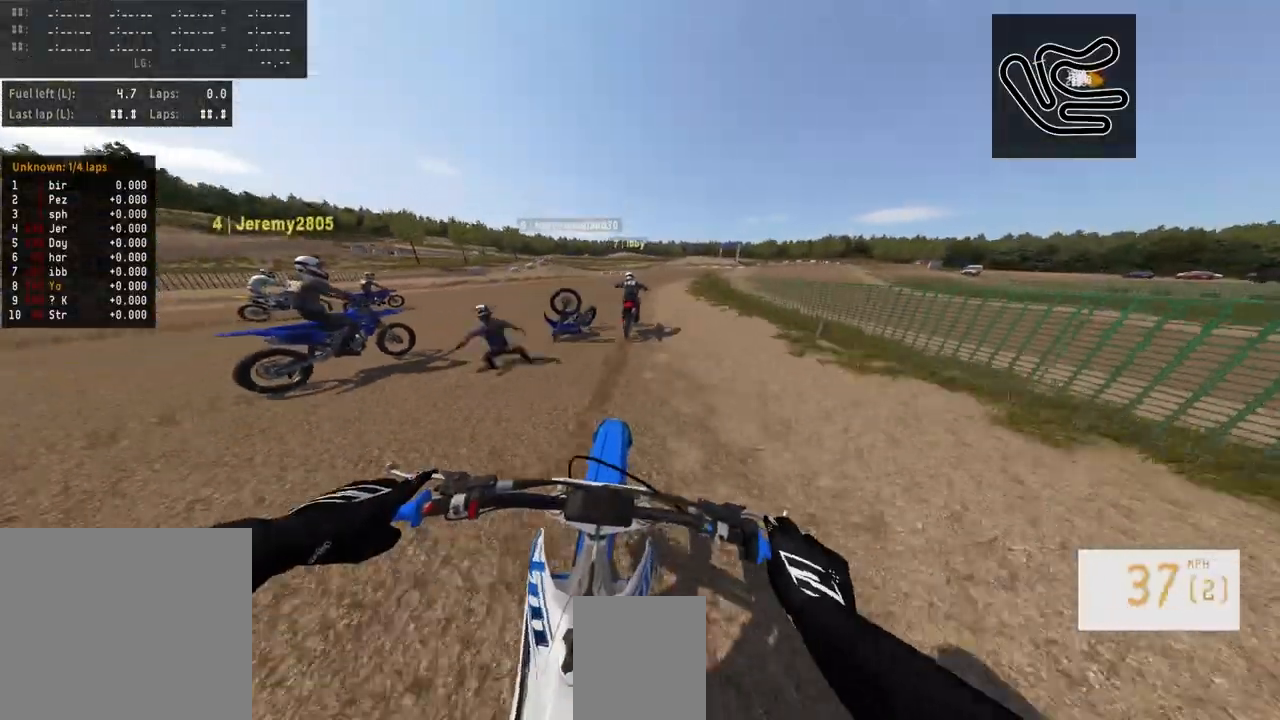
{"buttons": ["R2"], "left_stick": "center", "right_stick": "center", "events": [[167, "TRIANGLE", "down"], [233, "left_stick", "right"], [267, "TRIANGLE", "up"], [367, "left_stick", "center"]]}
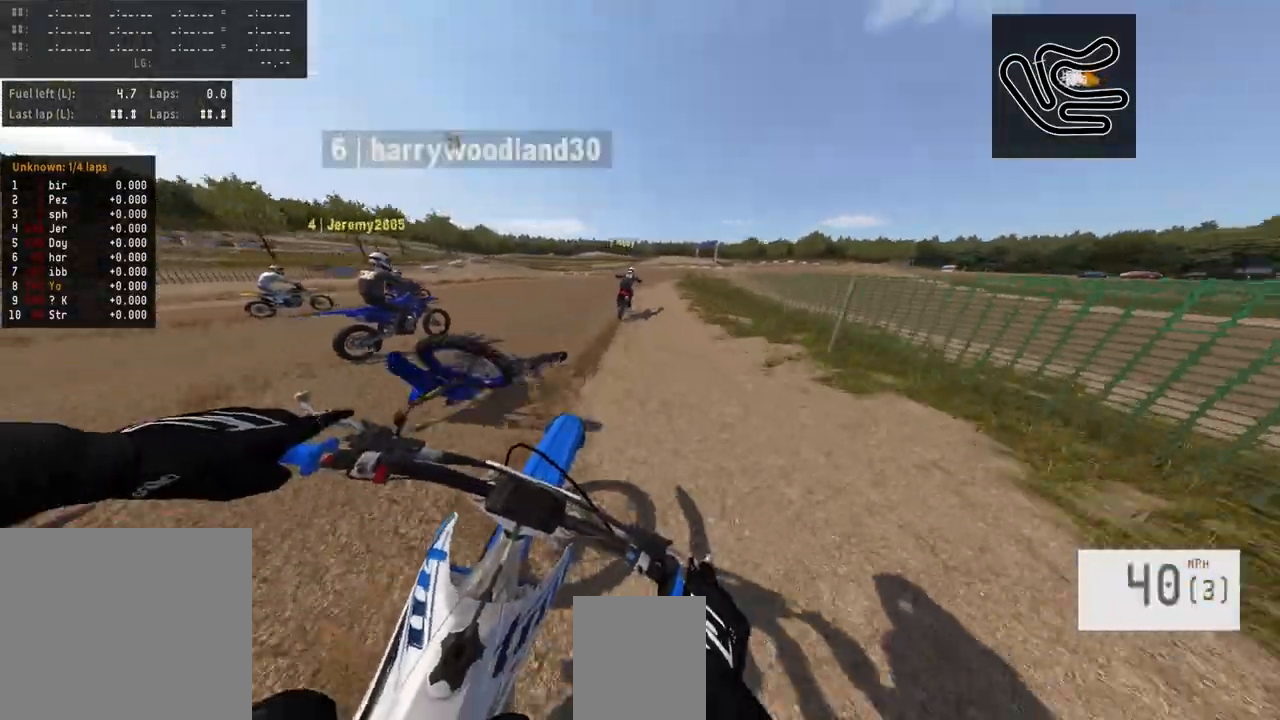
{"buttons": ["R2"], "left_stick": "center", "right_stick": "center", "events": []}
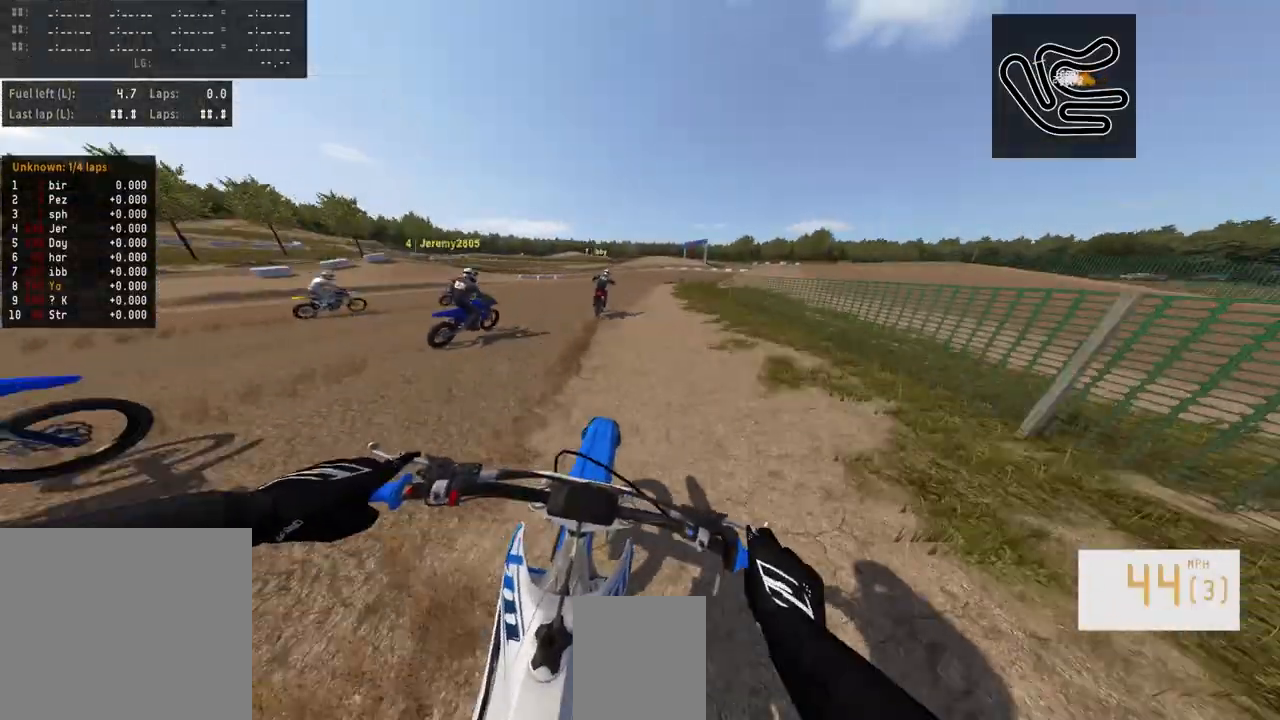
{"buttons": ["R1", "R2"], "left_stick": "center", "right_stick": "center", "events": [[467, "R1", "down"]]}
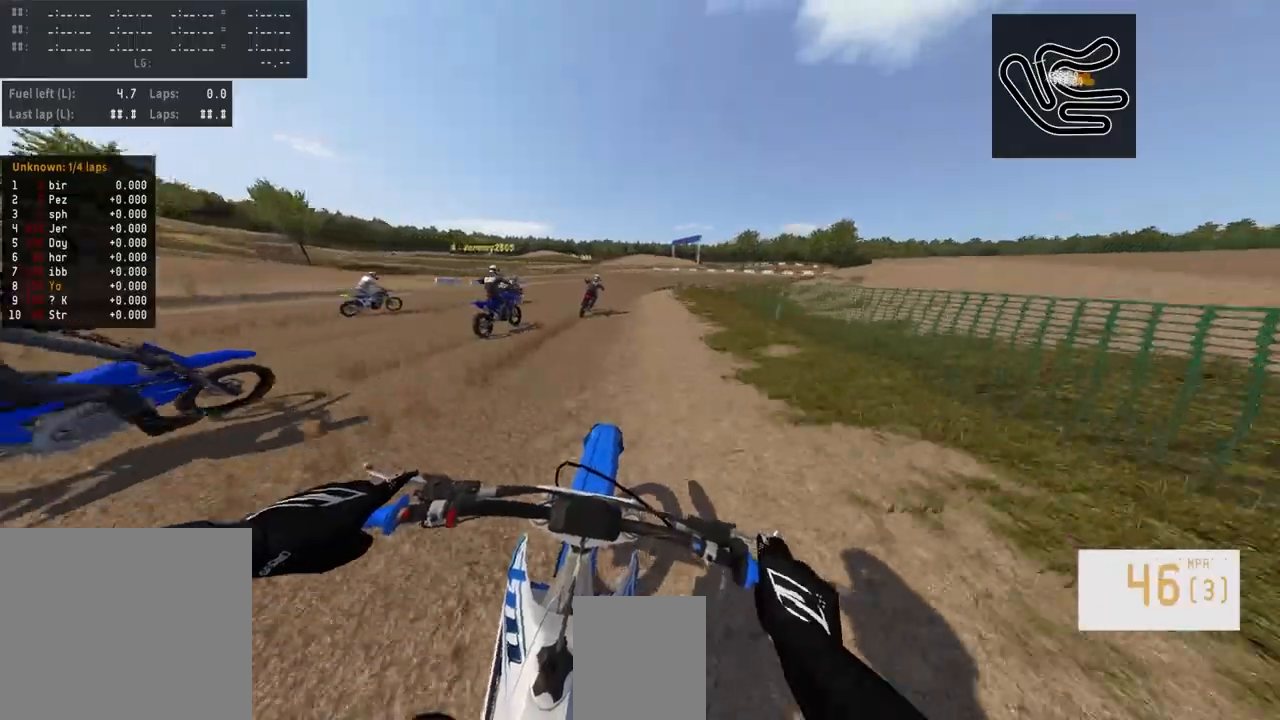
{"buttons": ["L2"], "left_stick": "center", "right_stick": "center"}
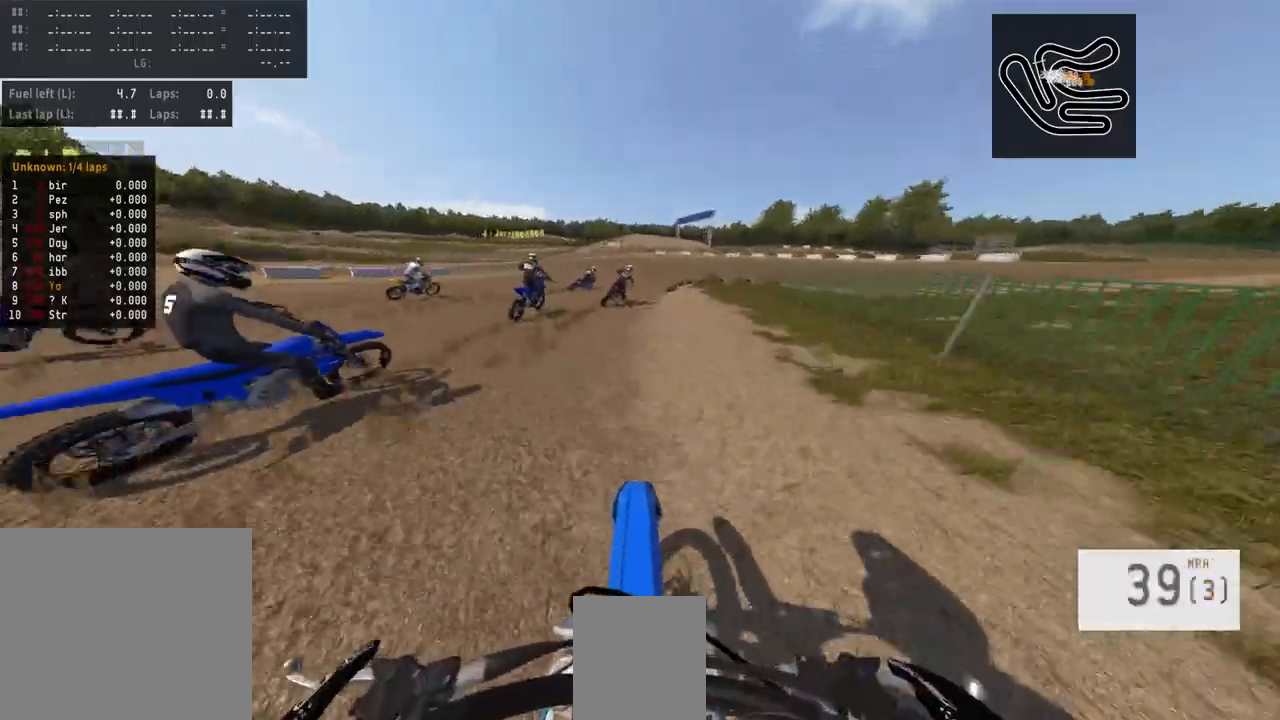
{"buttons": ["L2"], "left_stick": "center", "right_stick": "center", "events": [[133, "R3", "down"], [233, "R3", "up"]]}
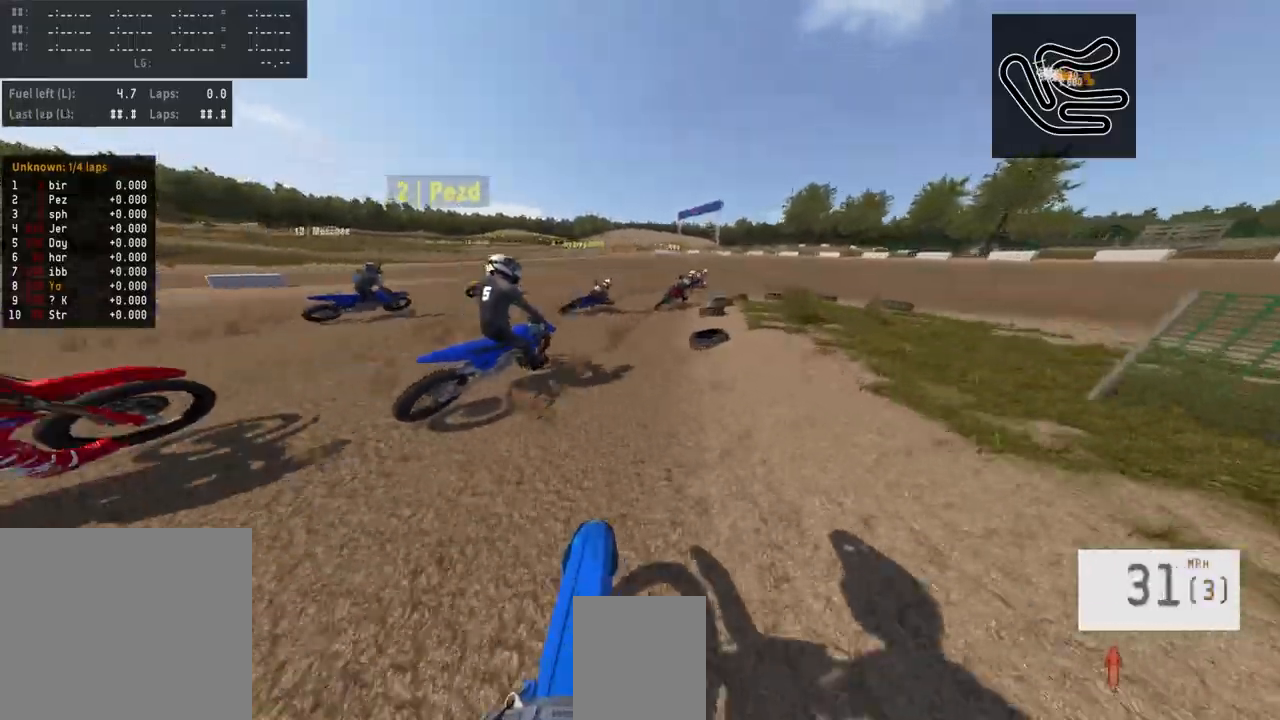
{"buttons": [], "left_stick": "right", "right_stick": "center", "events": [[33, "L1", "down"], [33, "R3", "down"], [133, "R3", "up"], [233, "L1", "up"], [300, "L2", "up"], [400, "left_stick", "right"]]}
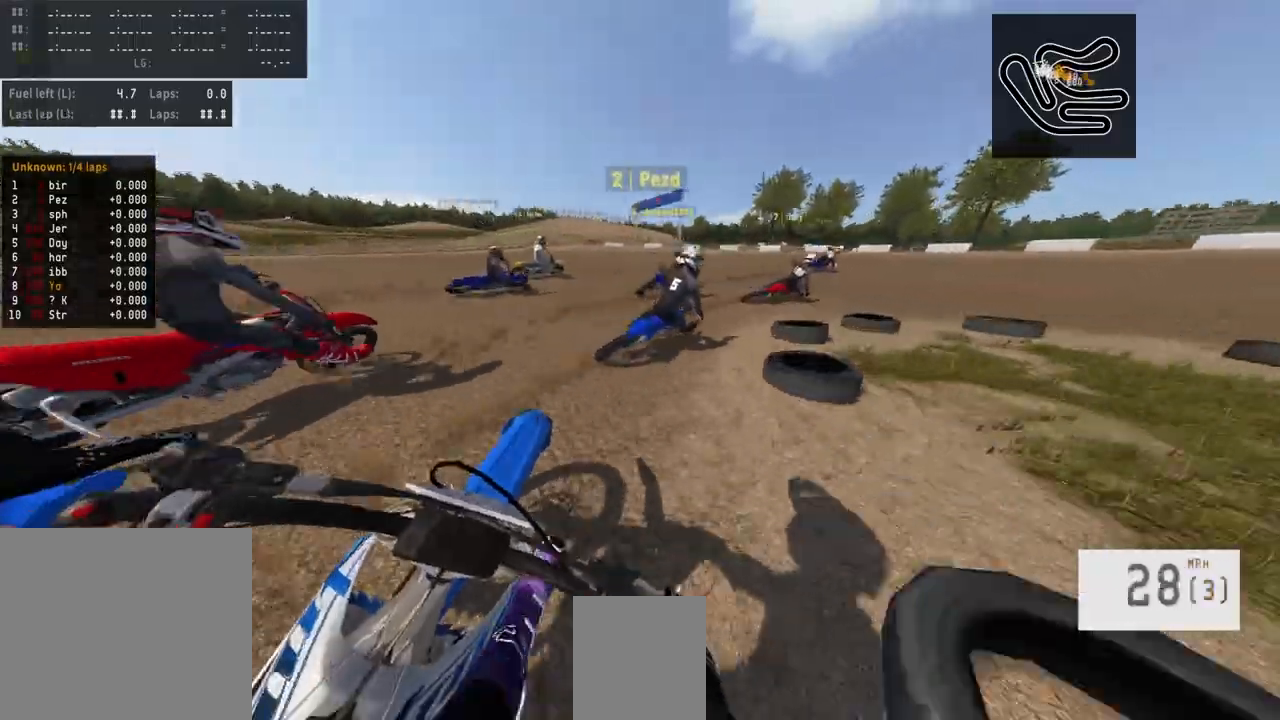
{"buttons": [], "left_stick": "right", "right_stick": "center", "events": []}
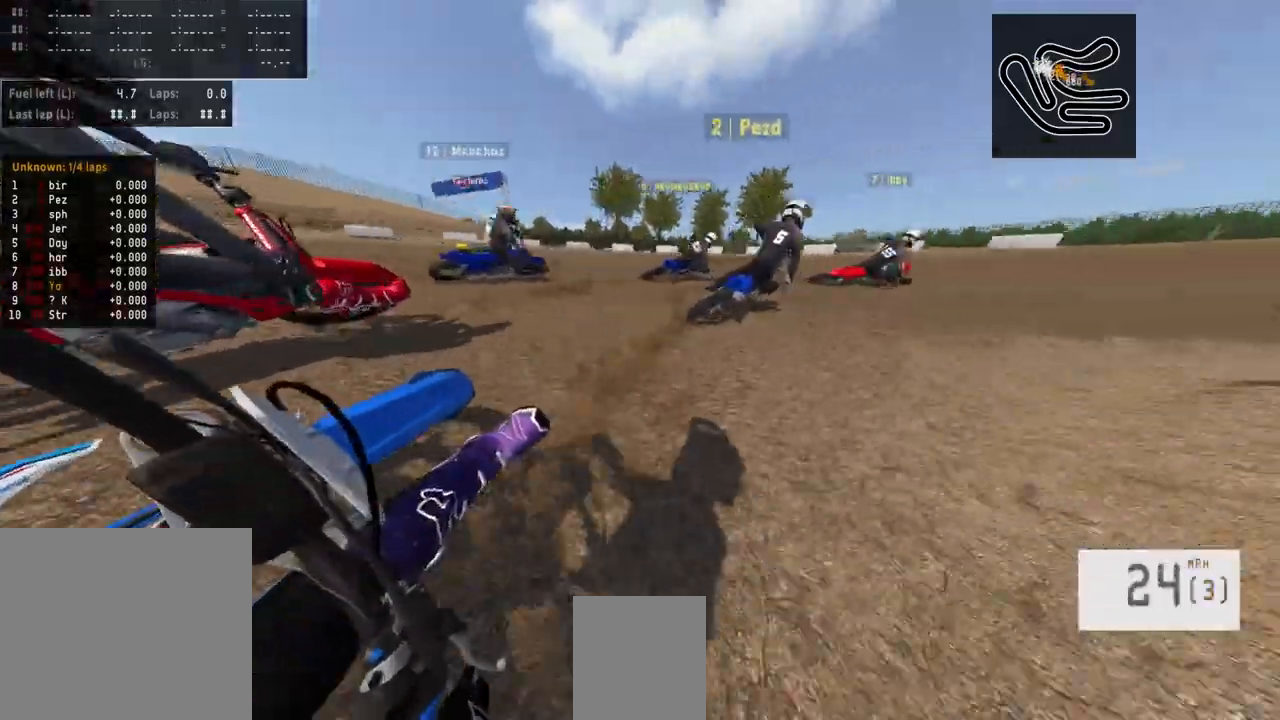
{"buttons": [], "left_stick": "right", "right_stick": "center", "events": []}
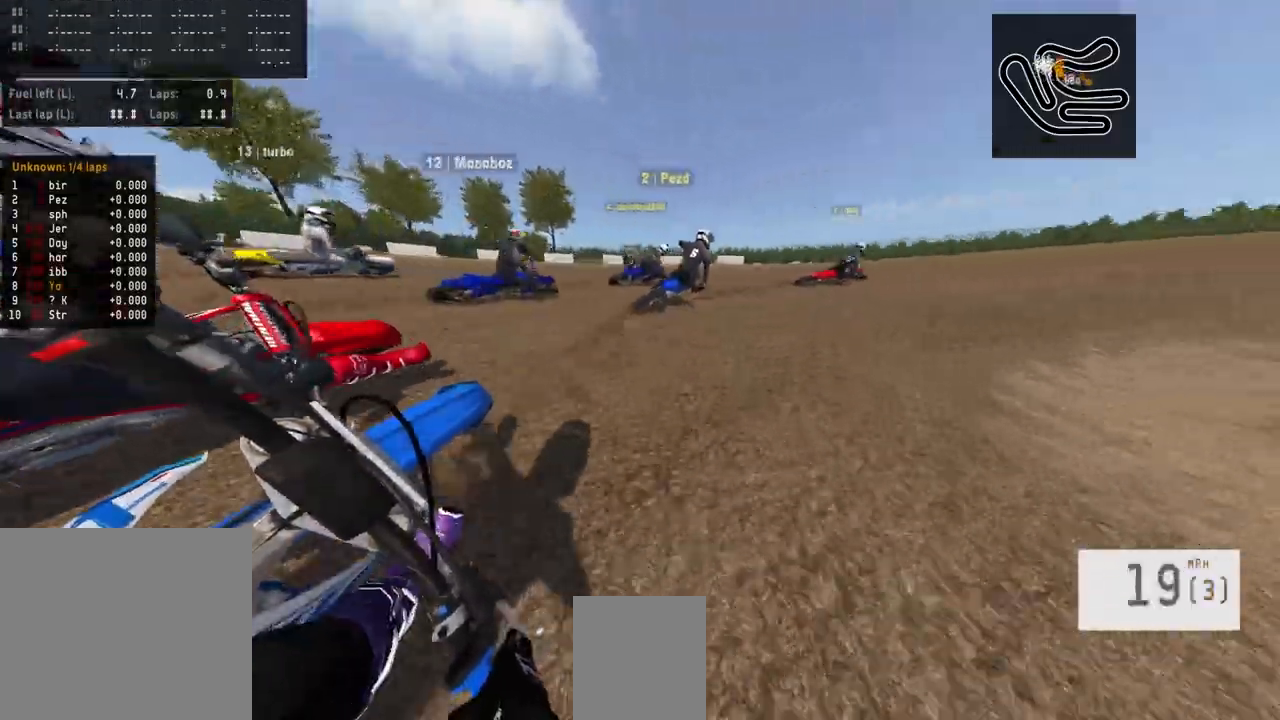
{"buttons": ["R2"], "left_stick": "center", "right_stick": "center", "events": [[167, "R2", "down"], [333, "left_stick", "center"]]}